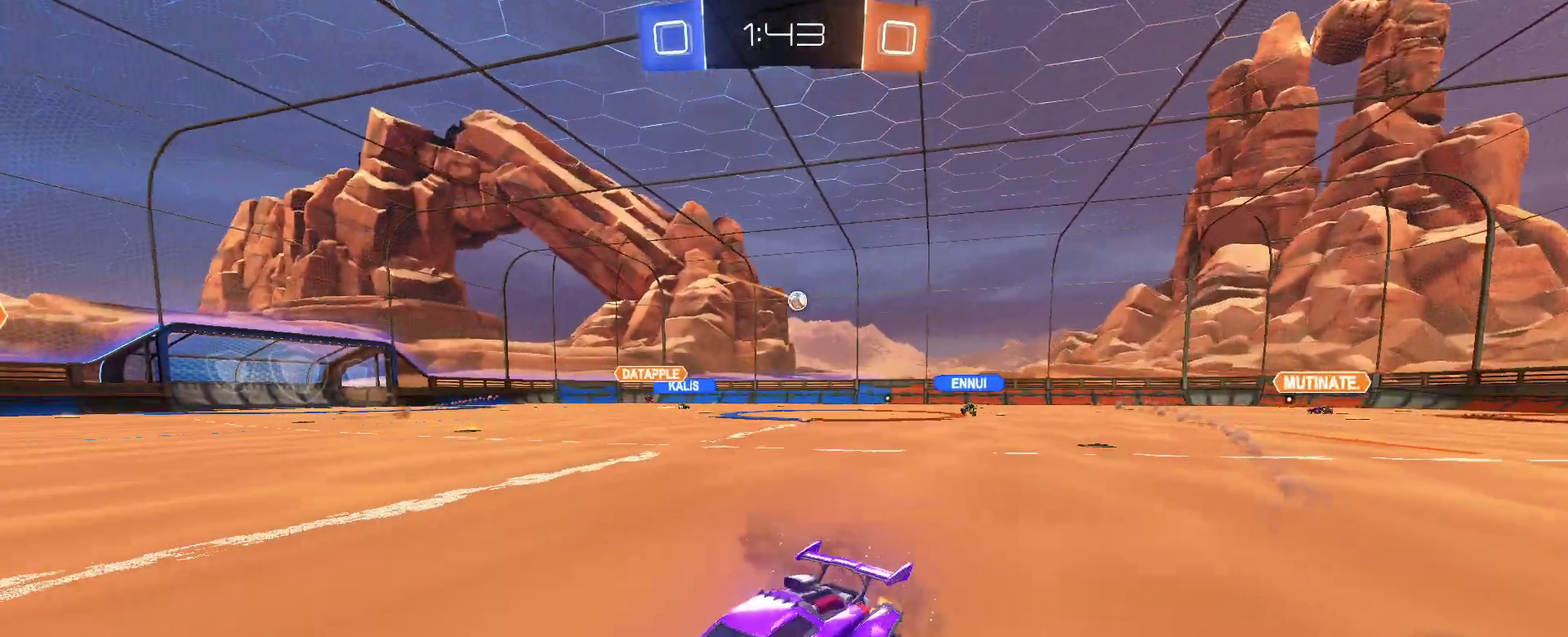
Gameplay with a controller (PlayStation layout); each line is a JSON object with the inputs held at the frame after it. "events" lists button and stick changes between this image and that frame as [ms after this image, input, new state], when the widget could be followed in between. Not read: L3 R3.
{"buttons": ["R2"], "left_stick": "right", "right_stick": "center", "events": [[267, "left_stick", "center"], [500, "left_stick", "right"]]}
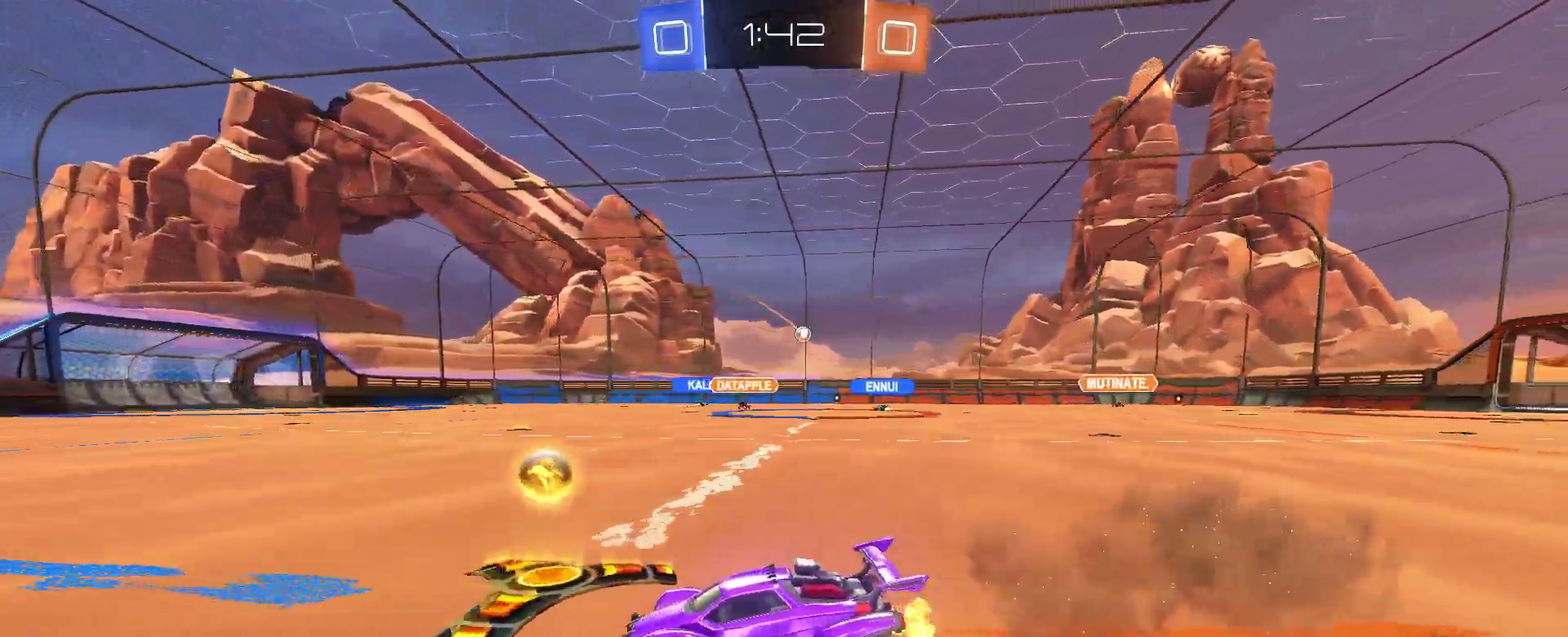
{"buttons": ["R2"], "left_stick": "right", "right_stick": "center", "events": []}
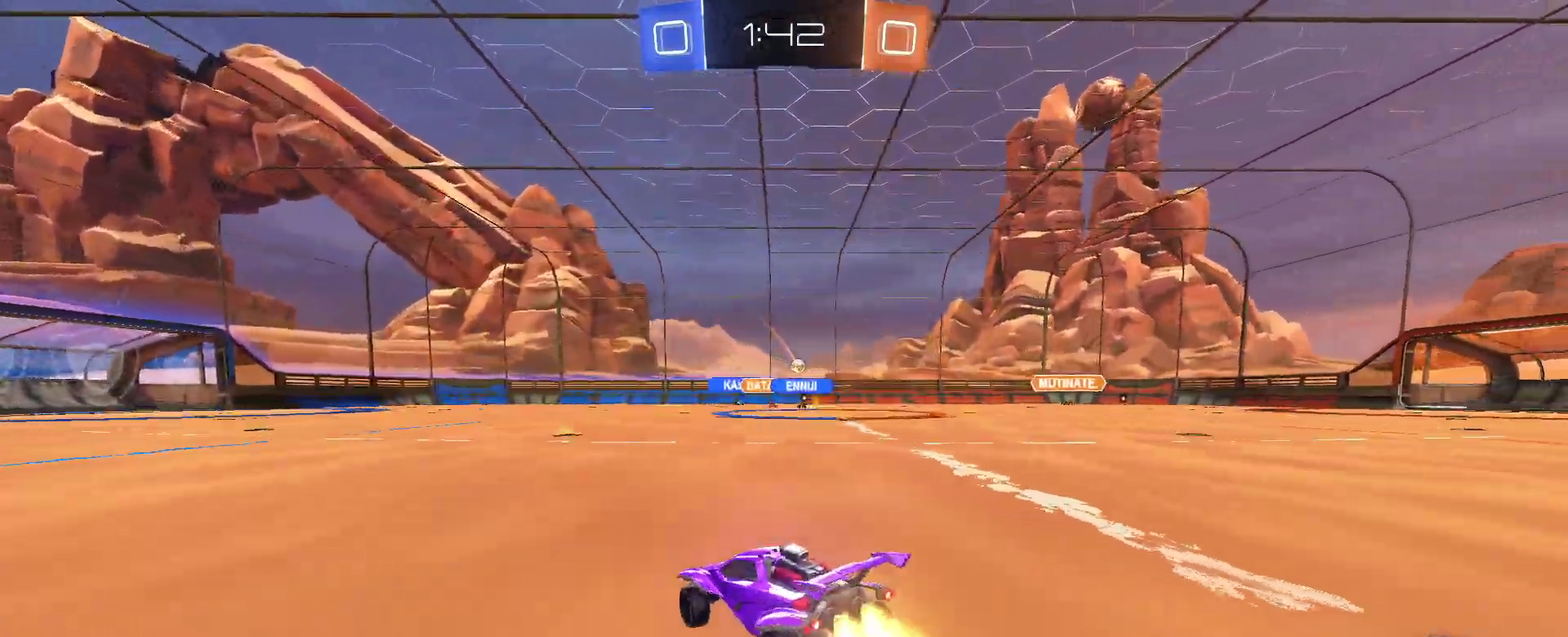
{"buttons": ["R2"], "left_stick": "right", "right_stick": "center", "events": [[267, "left_stick", "center"], [450, "left_stick", "right"]]}
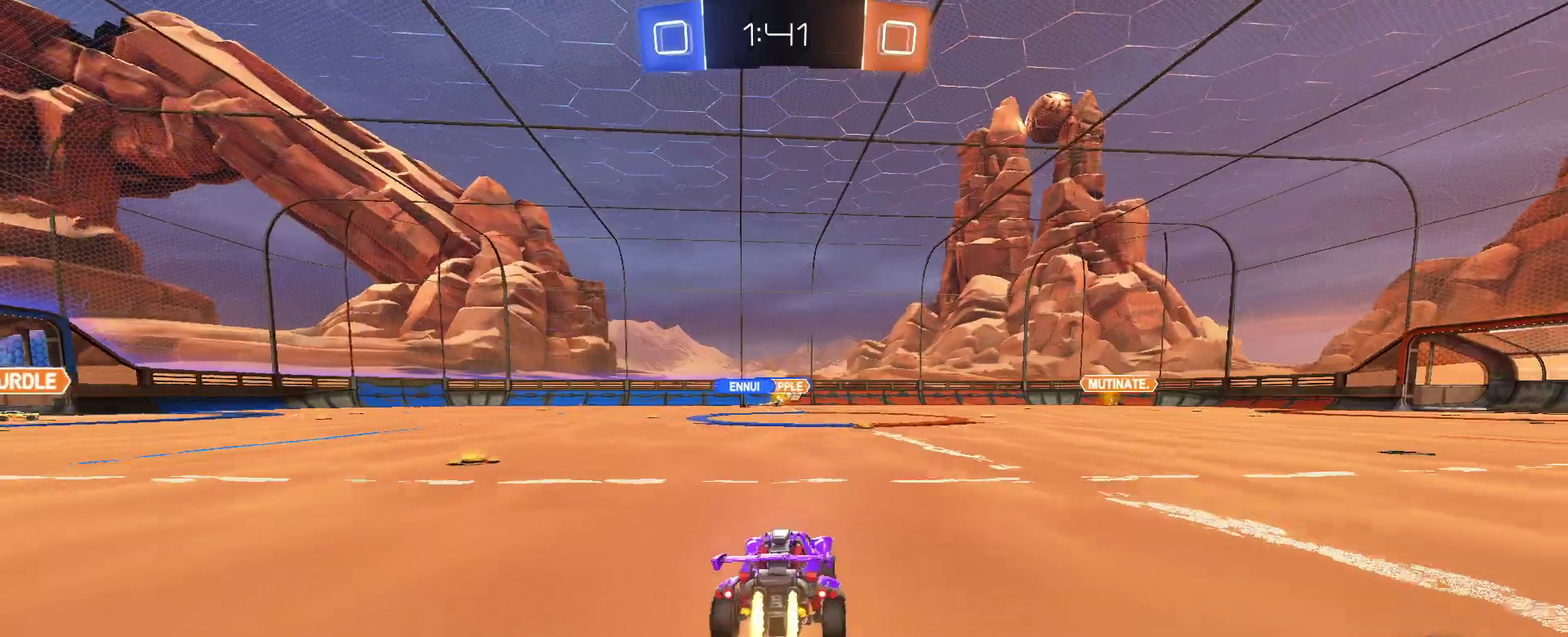
{"buttons": ["R2"], "left_stick": "center", "right_stick": "center", "events": [[117, "left_stick", "center"], [317, "left_stick", "left"], [450, "left_stick", "center"]]}
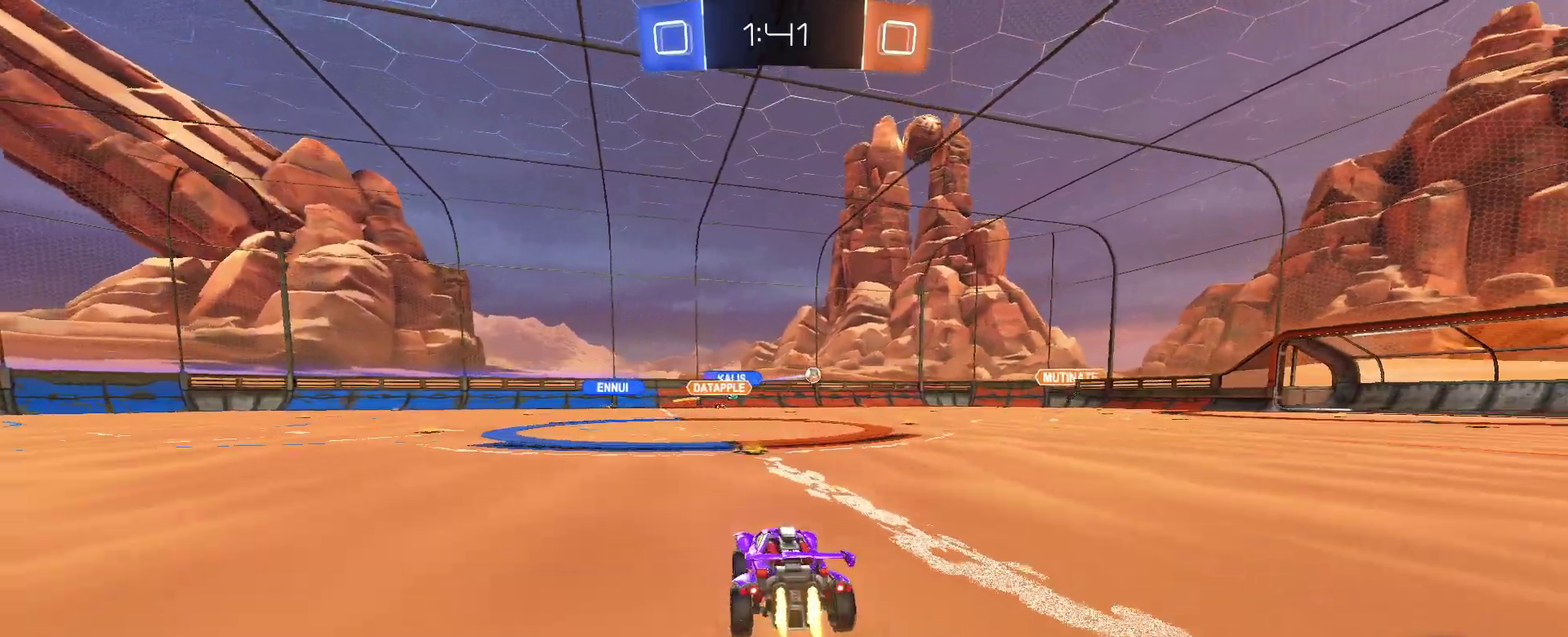
{"buttons": ["R2"], "left_stick": "left", "right_stick": "center", "events": [[267, "left_stick", "left"]]}
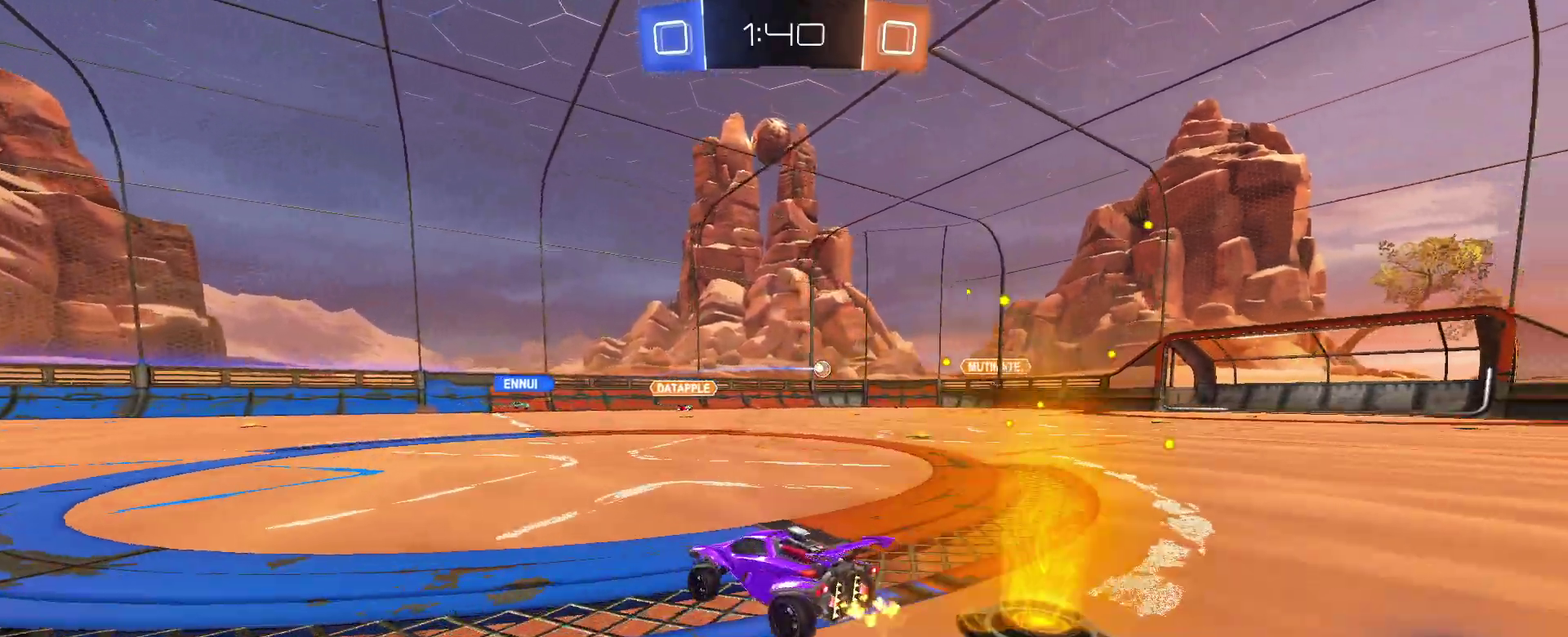
{"buttons": ["R2"], "left_stick": "left", "right_stick": "center", "events": []}
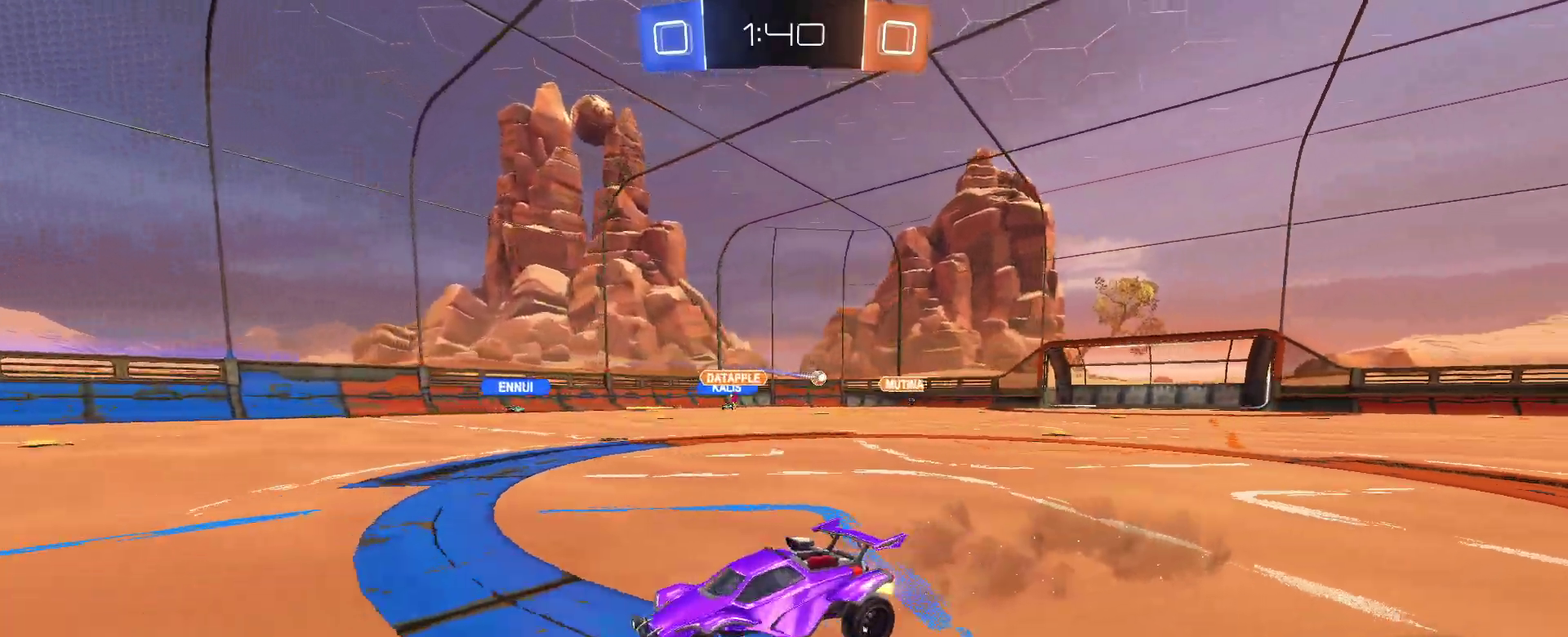
{"buttons": ["R2"], "left_stick": "right", "right_stick": "center", "events": [[33, "left_stick", "center"], [100, "left_stick", "right"], [150, "SQUARE", "down"], [283, "SQUARE", "up"]]}
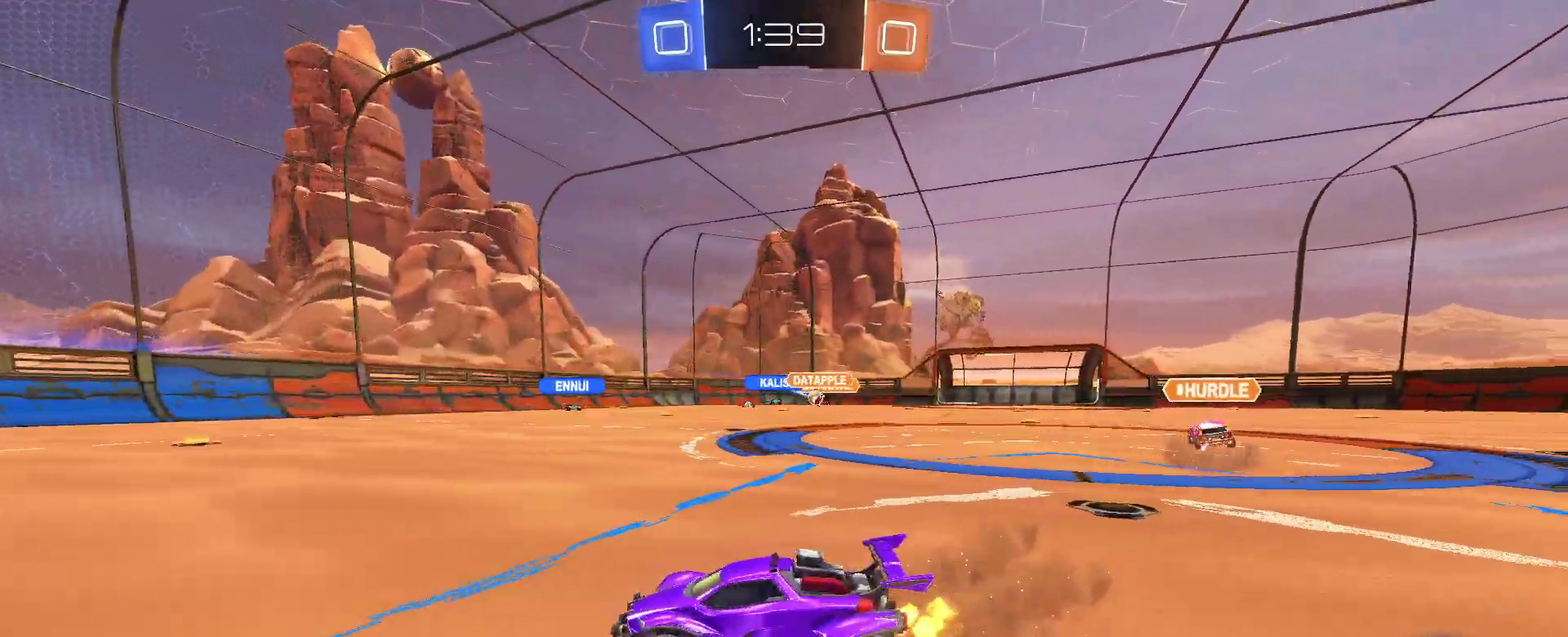
{"buttons": ["R2"], "left_stick": "center", "right_stick": "center", "events": [[450, "left_stick", "center"]]}
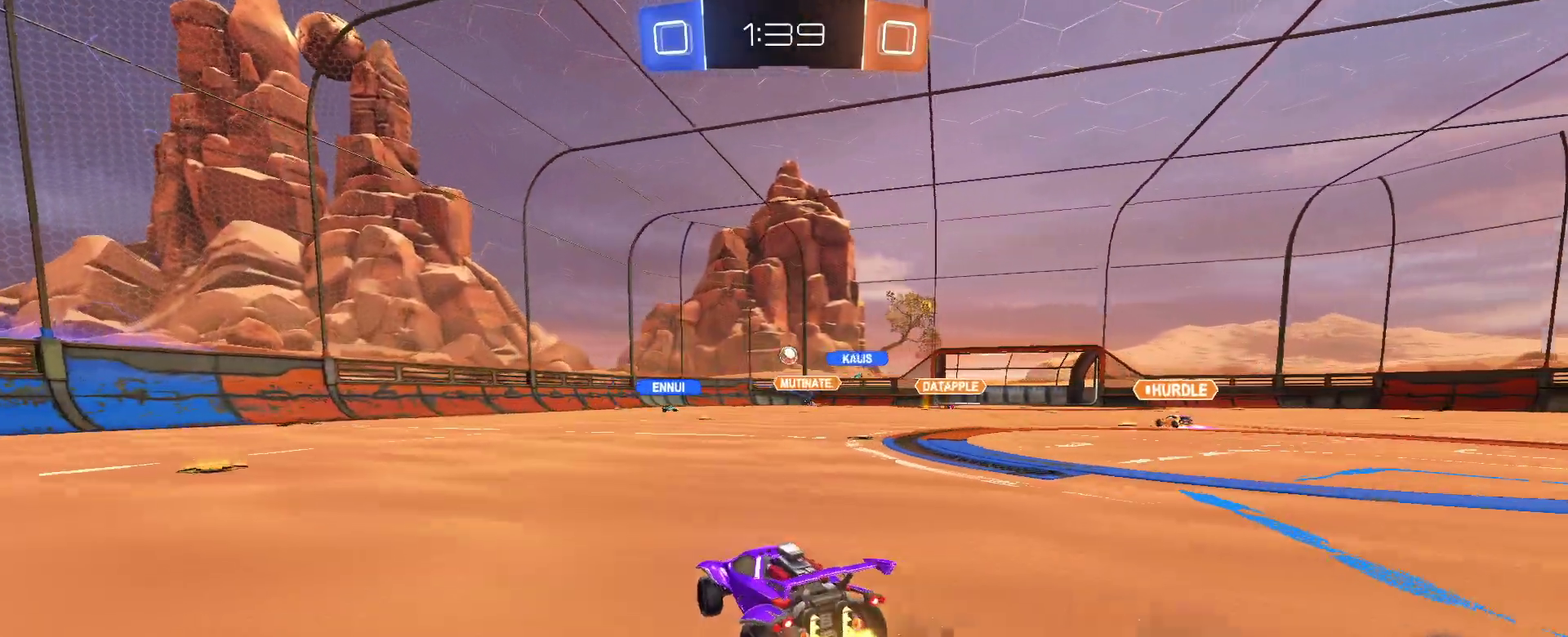
{"buttons": ["SQUARE", "R2"], "left_stick": "left", "right_stick": "center", "events": [[367, "left_stick", "left"], [500, "SQUARE", "down"]]}
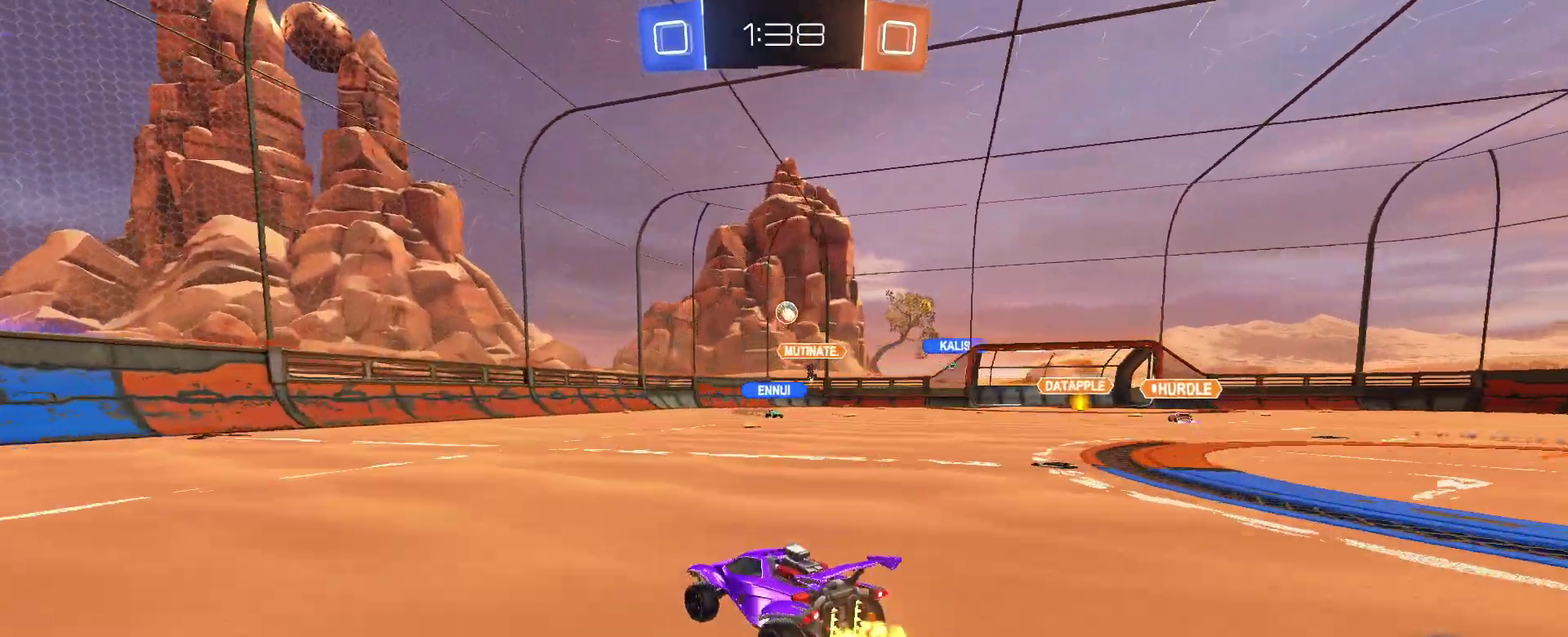
{"buttons": ["R2"], "left_stick": "left", "right_stick": "center", "events": [[100, "SQUARE", "up"]]}
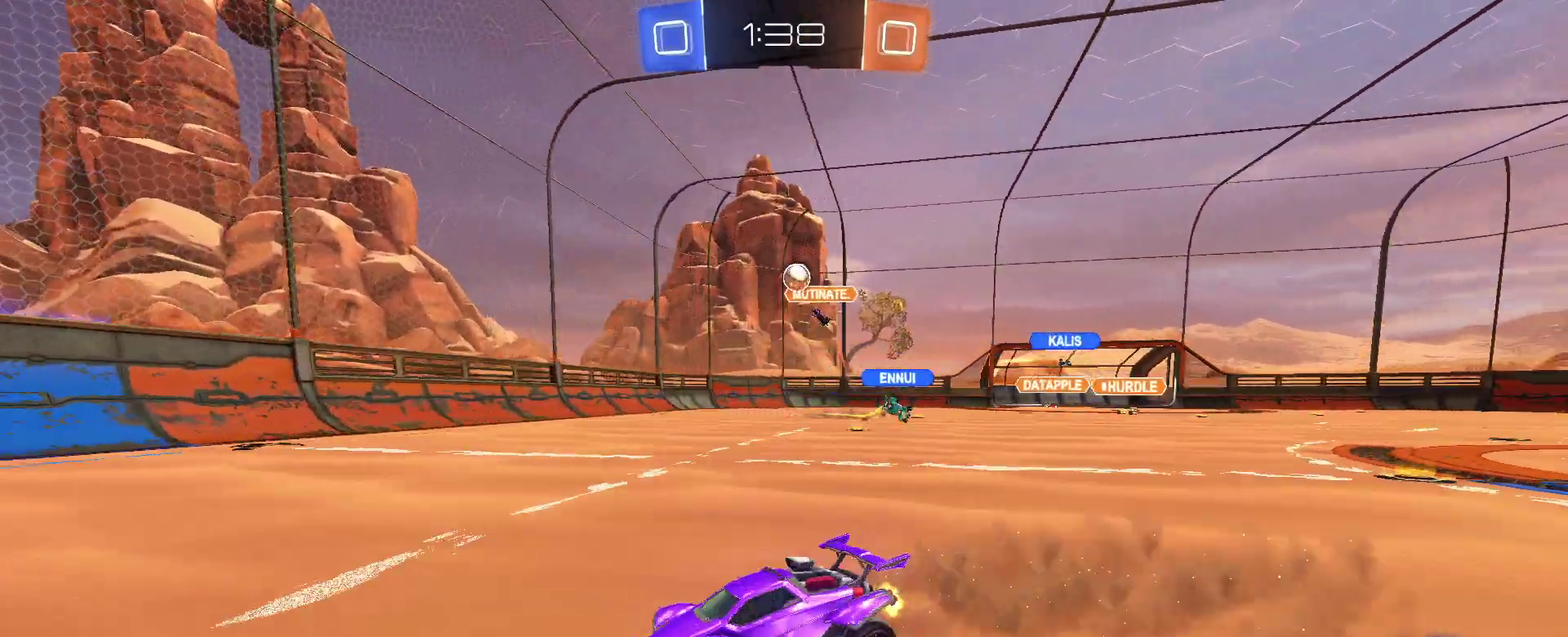
{"buttons": ["R2"], "left_stick": "center", "right_stick": "center", "events": [[133, "left_stick", "center"], [250, "left_stick", "right"], [417, "left_stick", "center"]]}
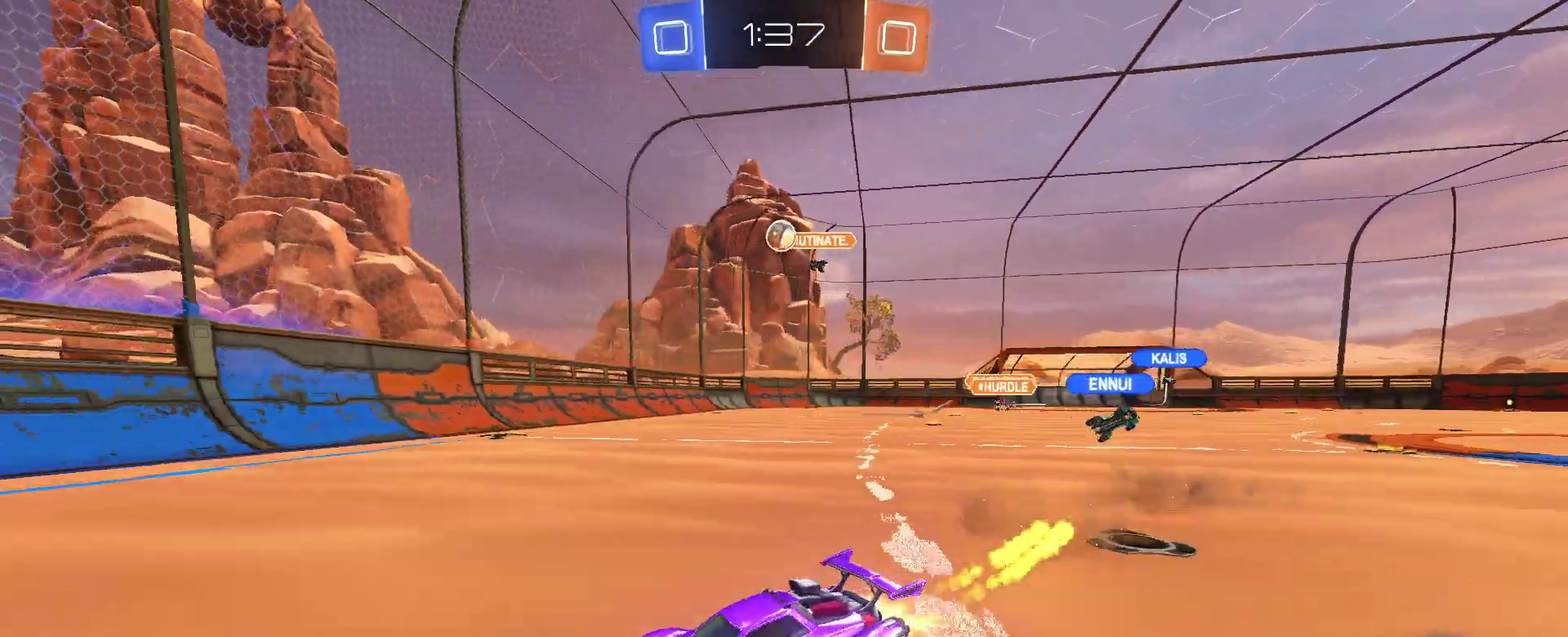
{"buttons": ["R2"], "left_stick": "center", "right_stick": "center", "events": [[100, "left_stick", "left"], [233, "left_stick", "center"], [333, "left_stick", "right"], [433, "left_stick", "center"]]}
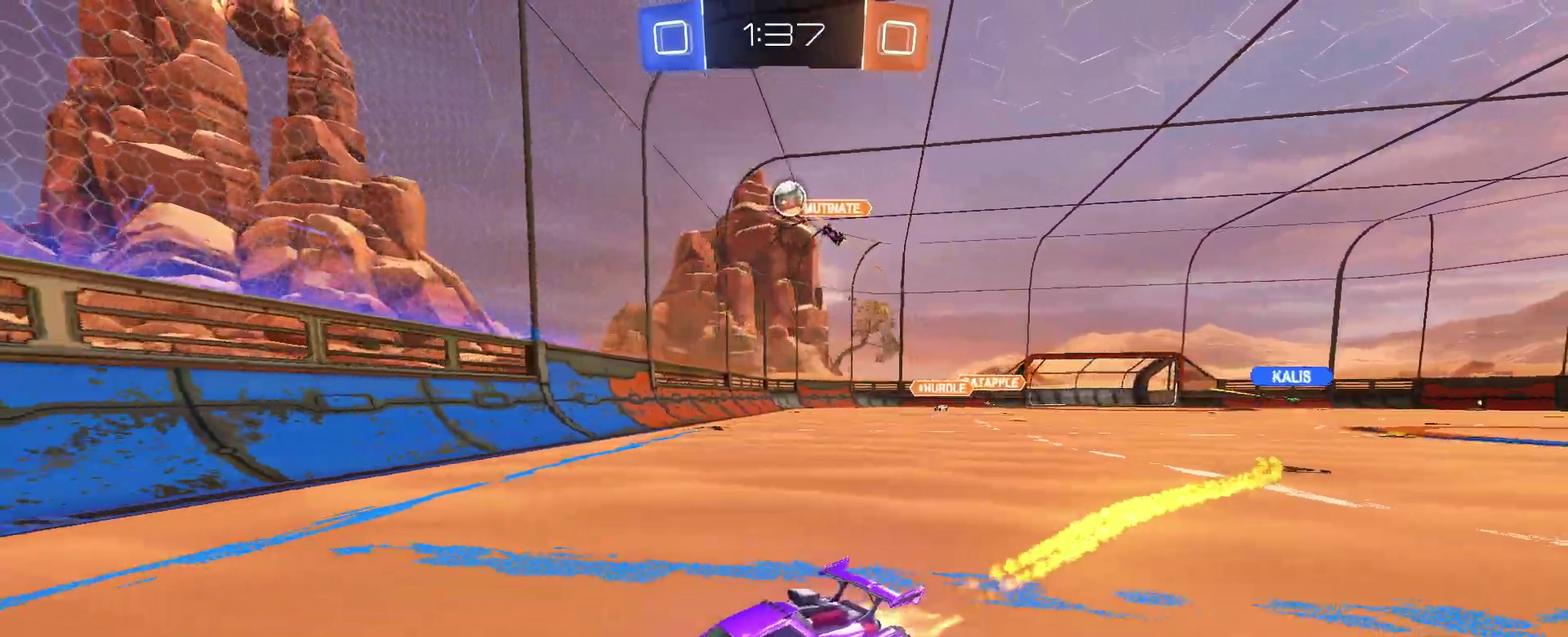
{"buttons": ["R2"], "left_stick": "center", "right_stick": "center", "events": [[183, "left_stick", "left"], [383, "left_stick", "center"]]}
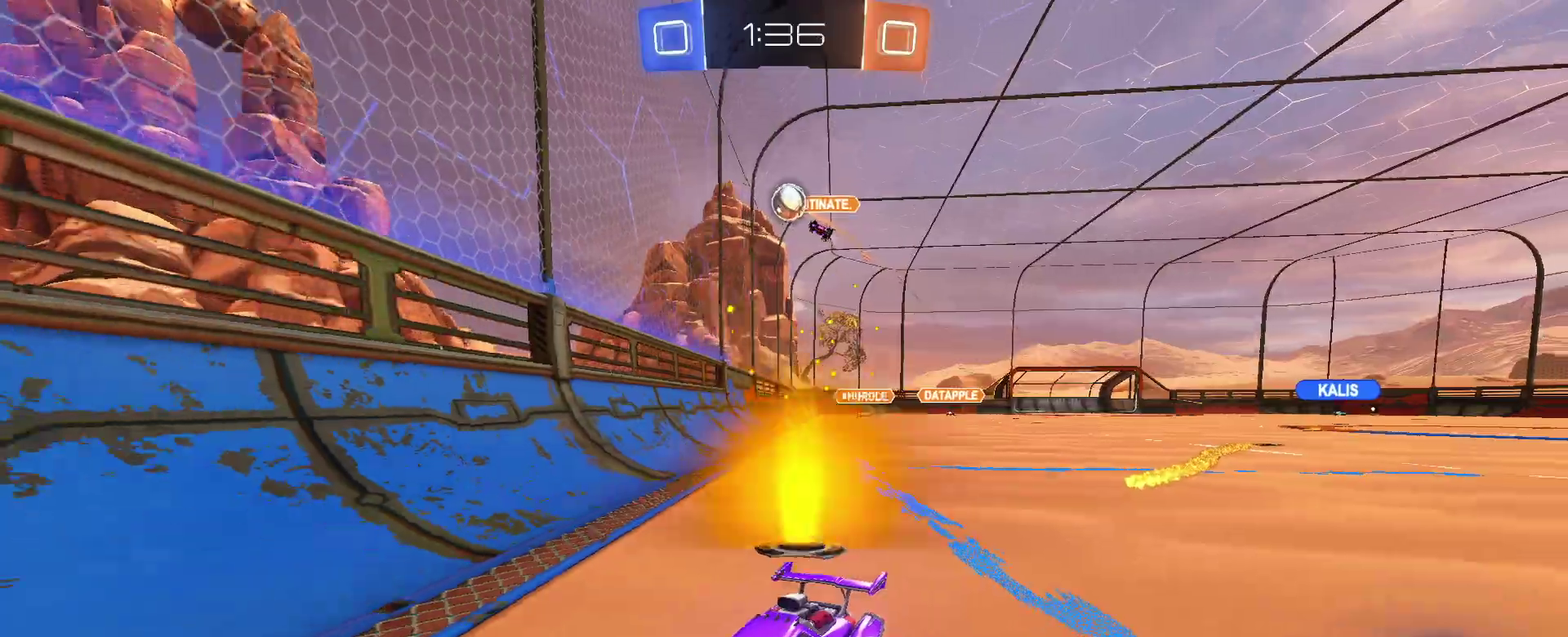
{"buttons": ["R2"], "left_stick": "left", "right_stick": "center", "events": [[67, "left_stick", "left"], [200, "left_stick", "center"], [267, "left_stick", "left"]]}
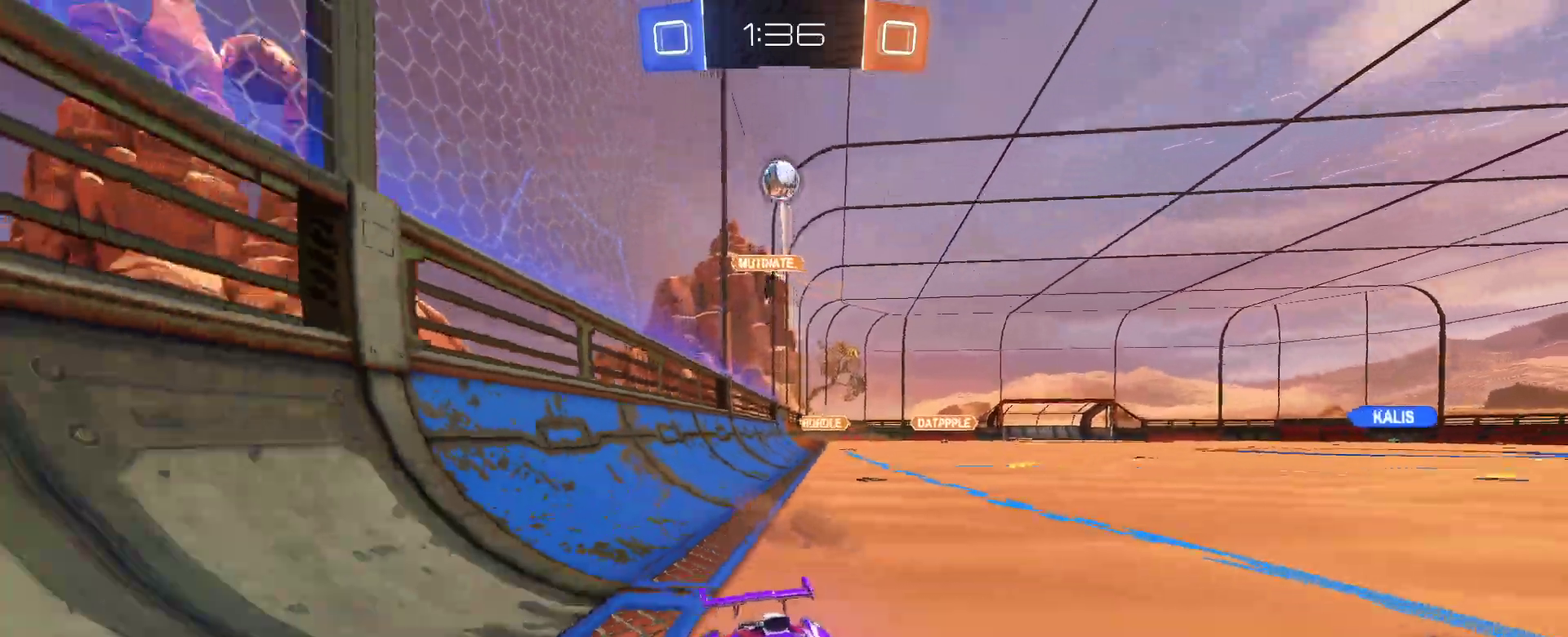
{"buttons": ["R2"], "left_stick": "right", "right_stick": "center", "events": [[17, "left_stick", "center"], [67, "left_stick", "right"], [250, "left_stick", "center"], [433, "left_stick", "right"]]}
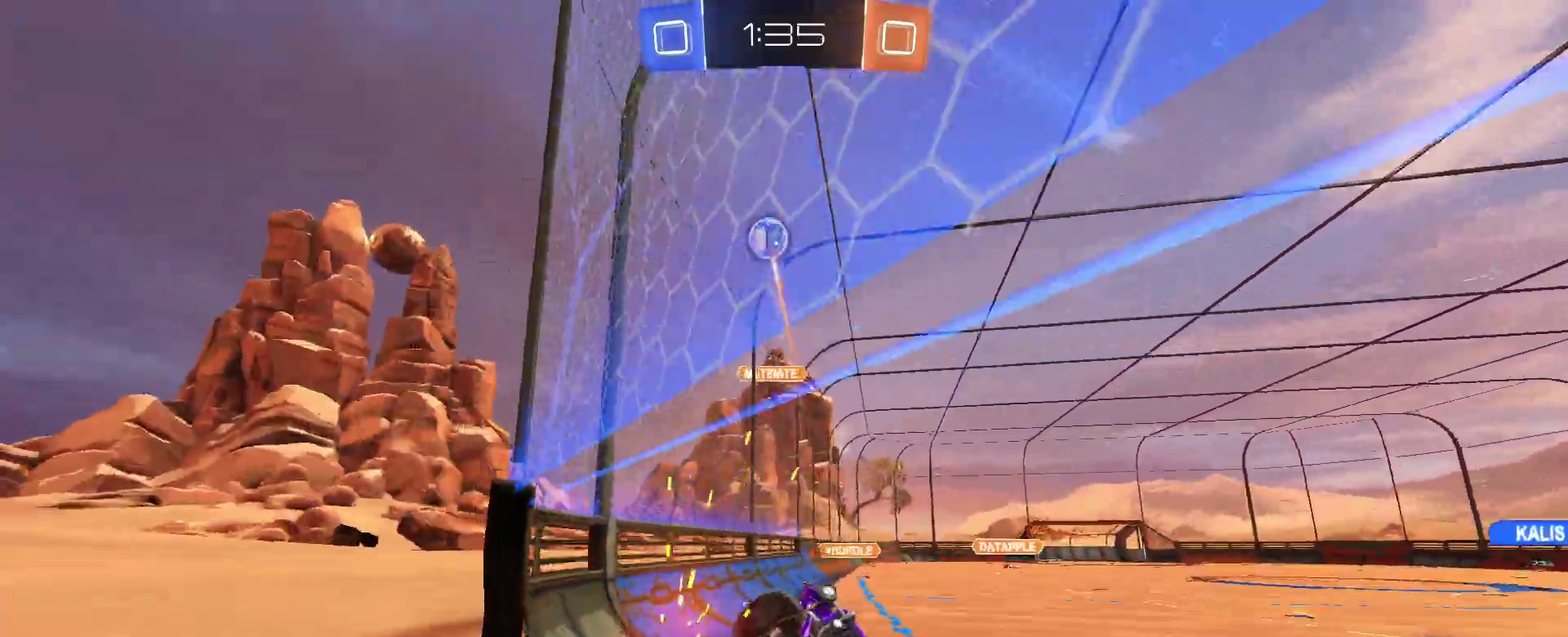
{"buttons": ["R2"], "left_stick": "right", "right_stick": "center", "events": []}
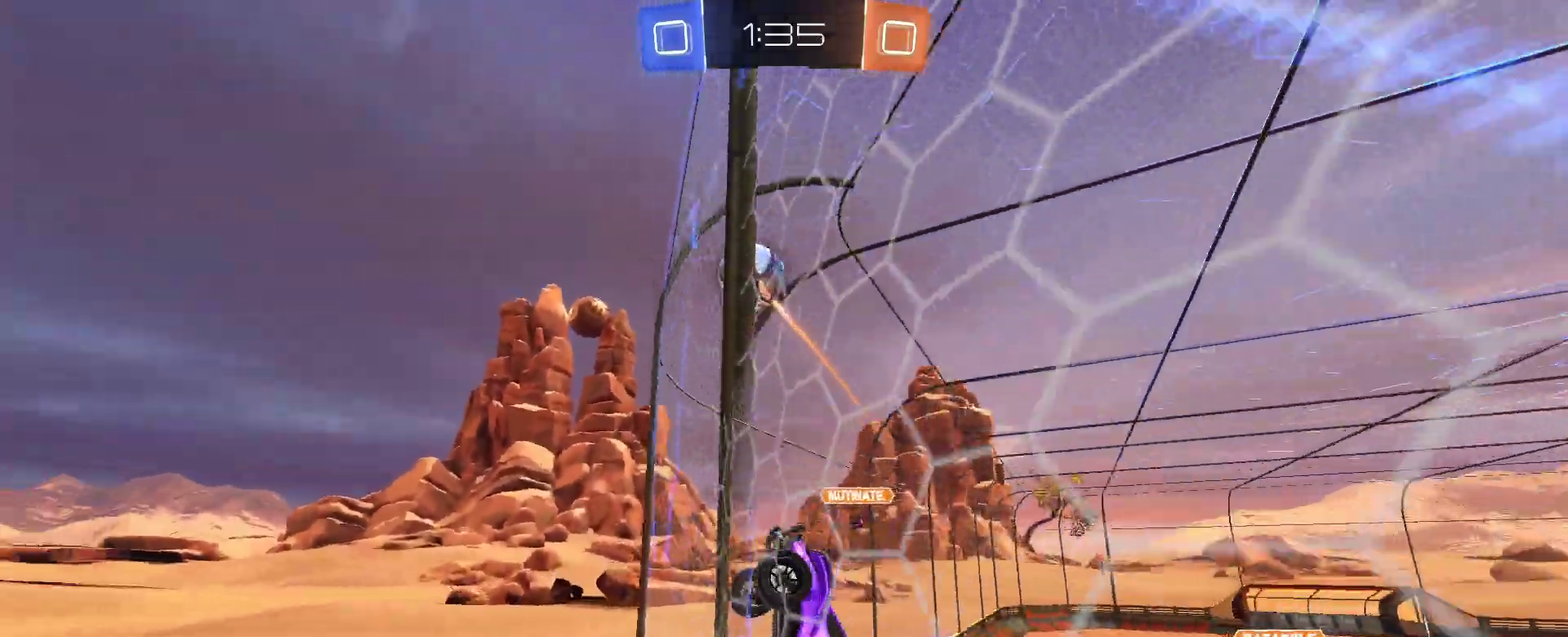
{"buttons": ["R2"], "left_stick": "up-right", "right_stick": "center", "events": [[150, "left_stick", "up-right"], [233, "CROSS", "down"], [317, "CROSS", "up"], [367, "CROSS", "down"], [433, "CROSS", "up"]]}
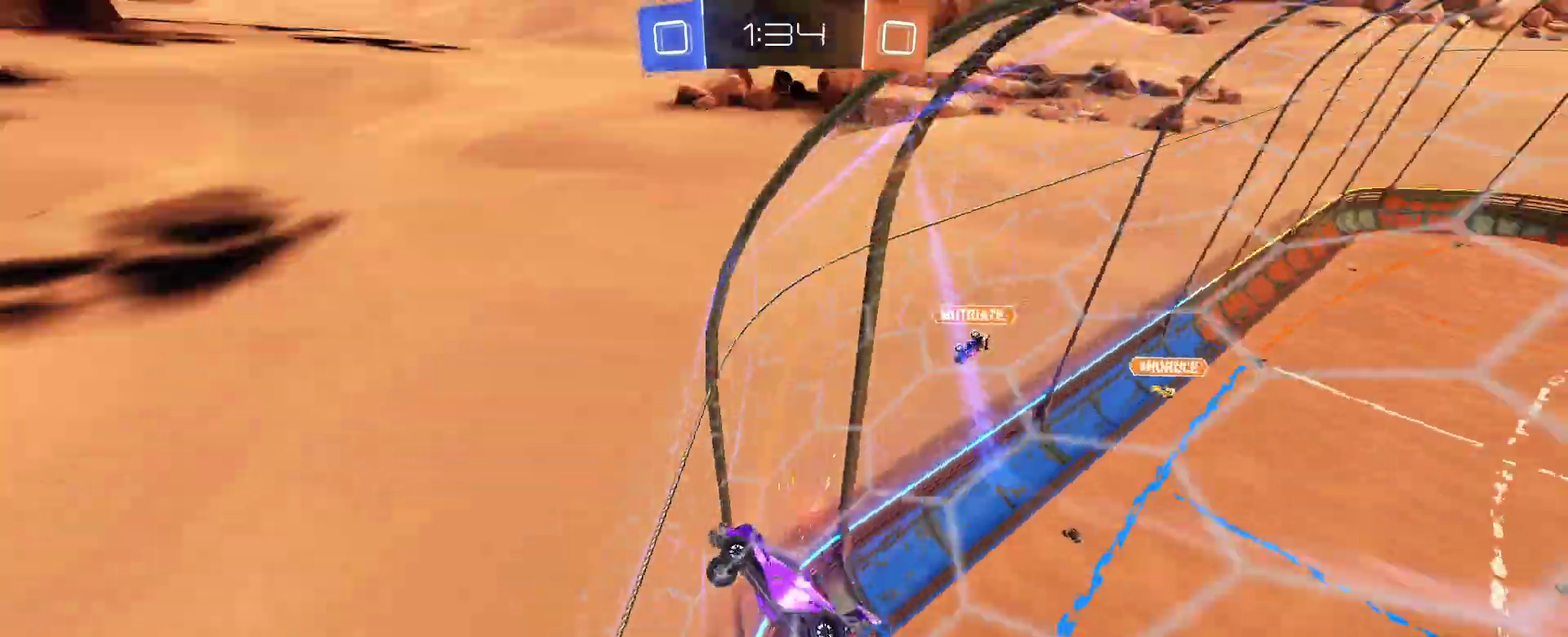
{"buttons": ["R2"], "left_stick": "down-right", "right_stick": "center", "events": [[33, "left_stick", "center"], [483, "left_stick", "down-right"]]}
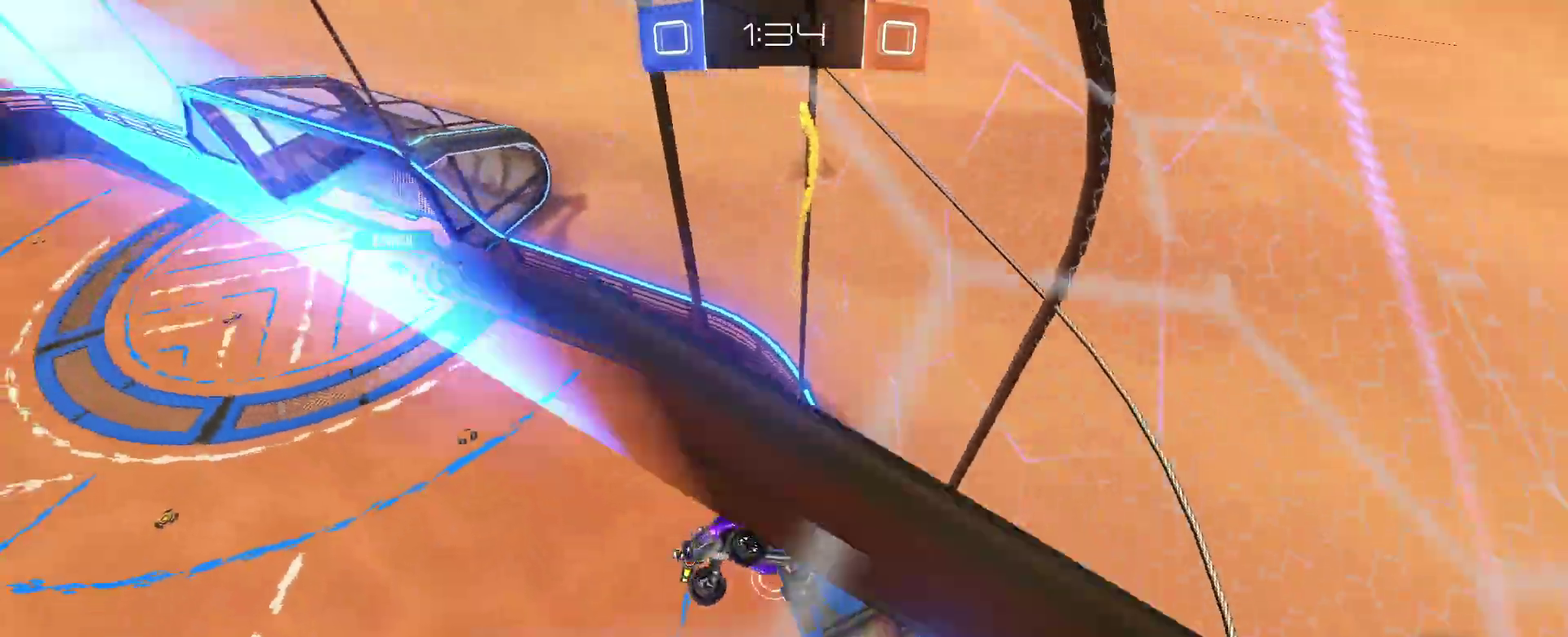
{"buttons": ["R2"], "left_stick": "center", "right_stick": "center", "events": [[233, "left_stick", "down"], [400, "left_stick", "center"]]}
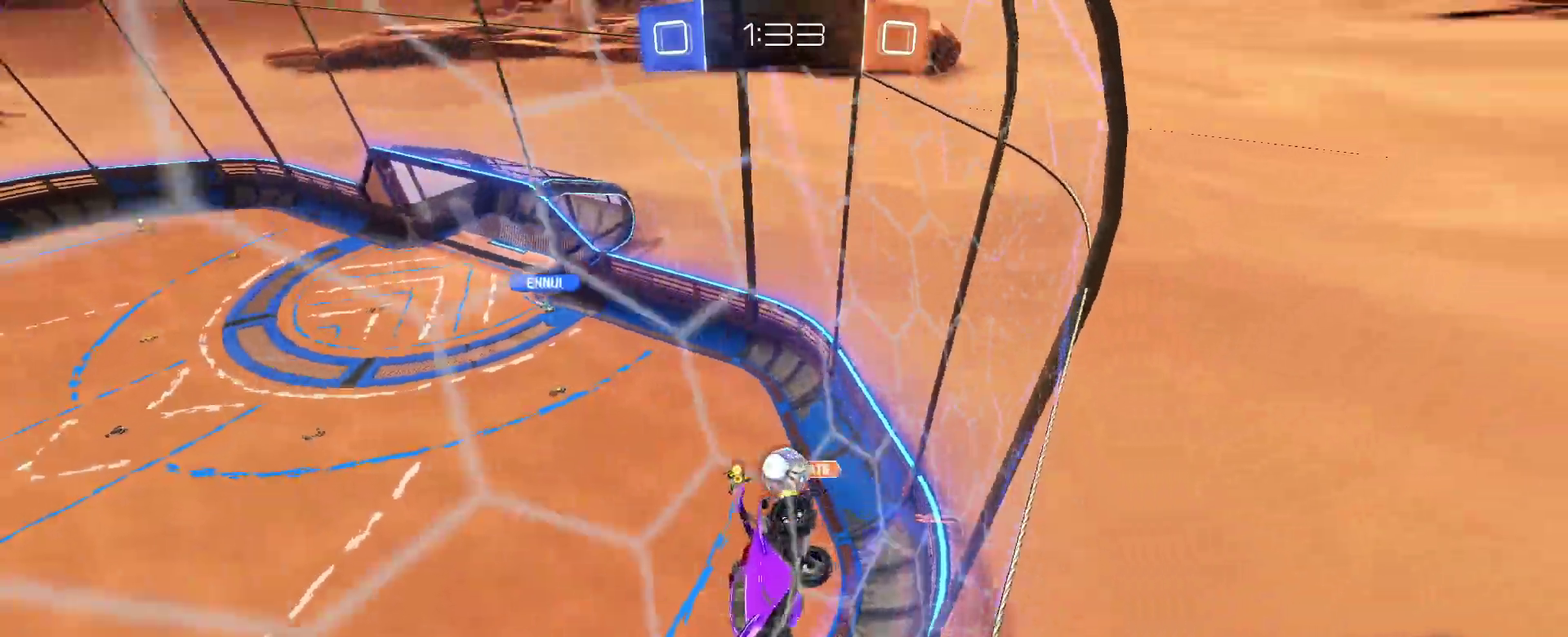
{"buttons": ["R2"], "left_stick": "center", "right_stick": "center", "events": []}
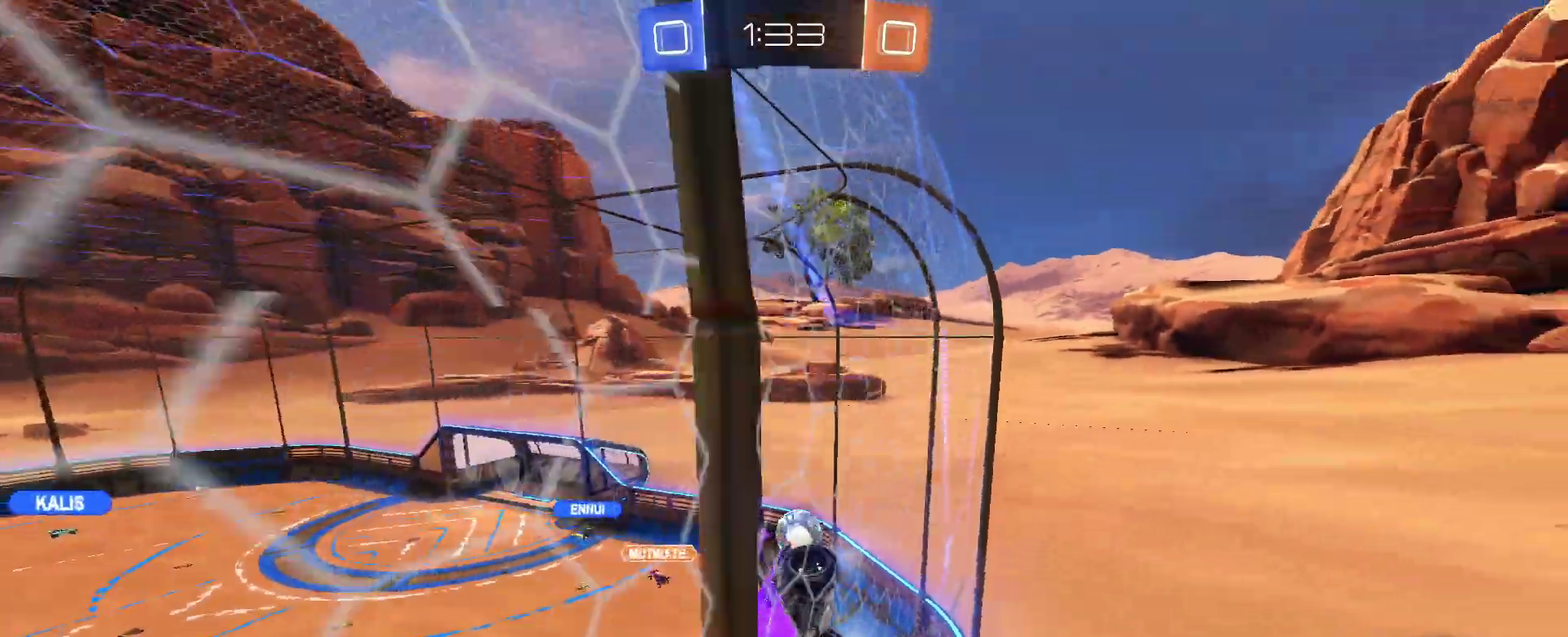
{"buttons": ["R2"], "left_stick": "center", "right_stick": "center", "events": [[83, "left_stick", "right"], [200, "left_stick", "center"]]}
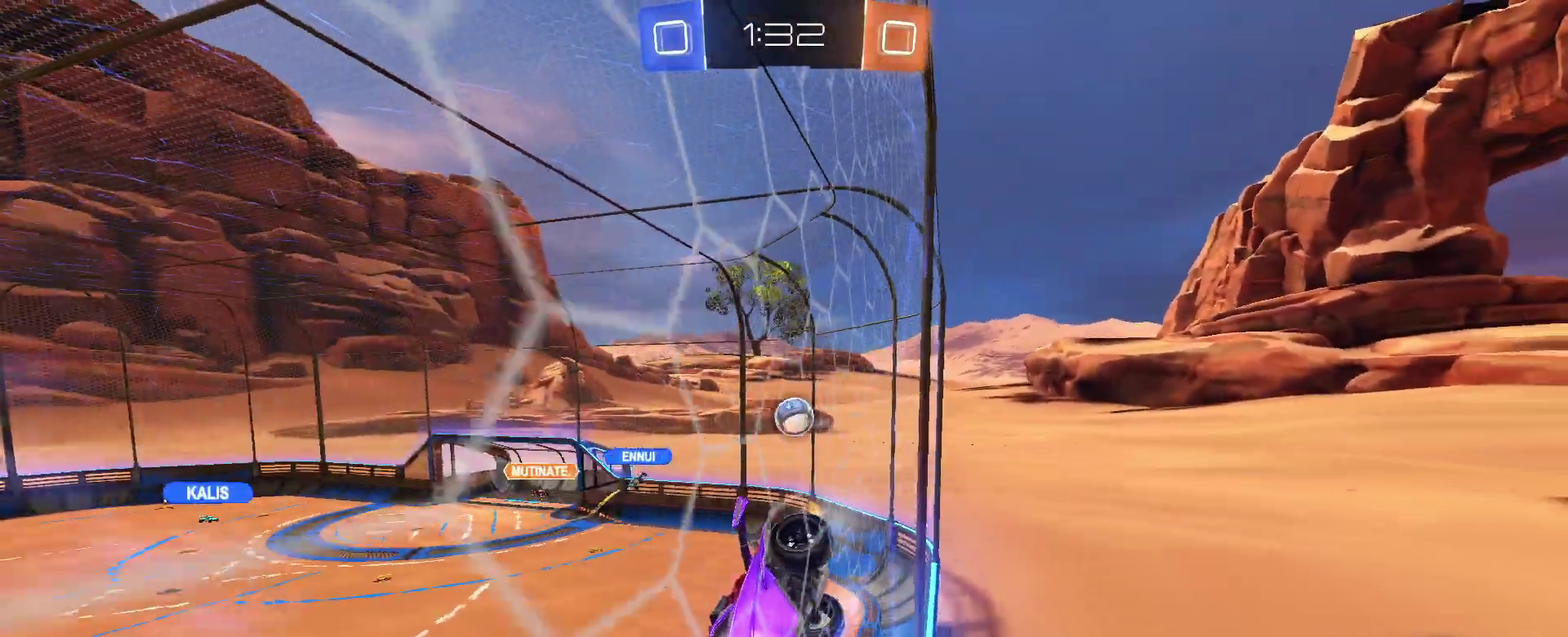
{"buttons": ["R2"], "left_stick": "center", "right_stick": "center", "events": [[367, "left_stick", "right"], [467, "left_stick", "center"]]}
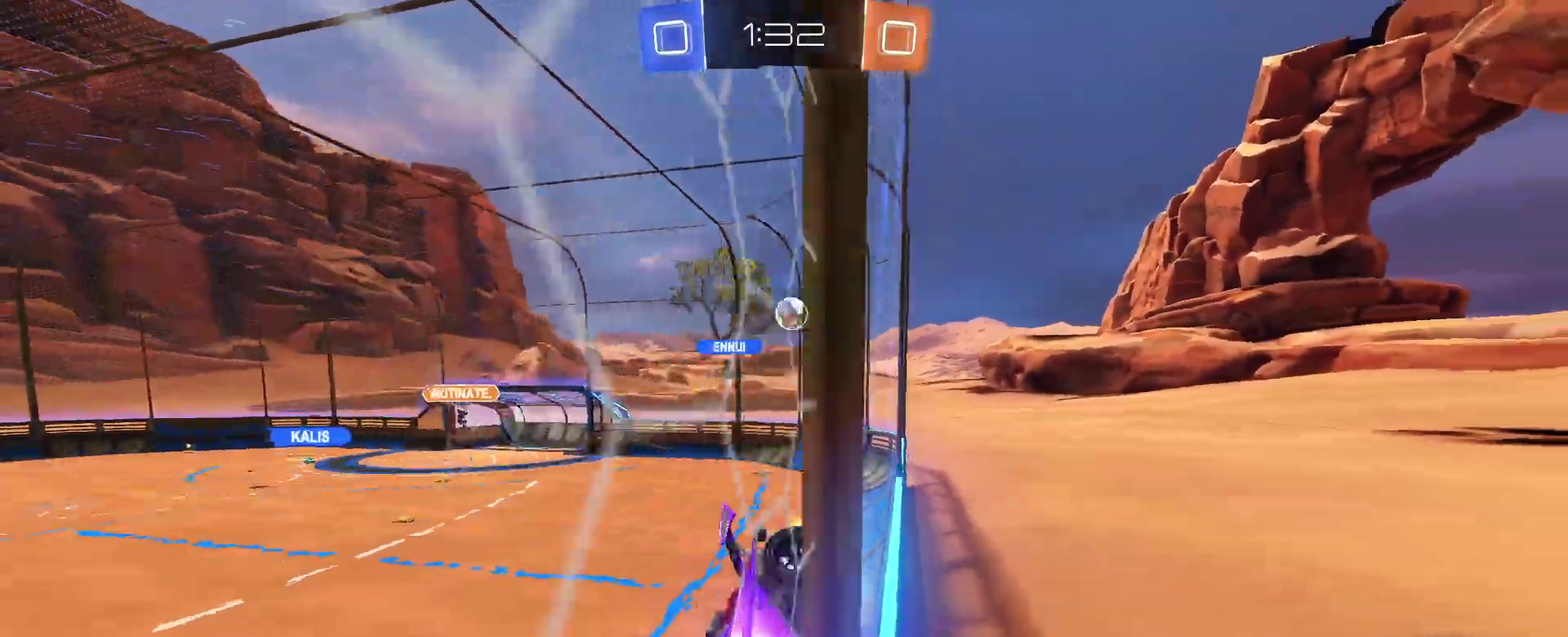
{"buttons": ["R2"], "left_stick": "left", "right_stick": "center", "events": [[117, "left_stick", "right"], [267, "left_stick", "up-right"], [317, "left_stick", "center"], [467, "left_stick", "left"]]}
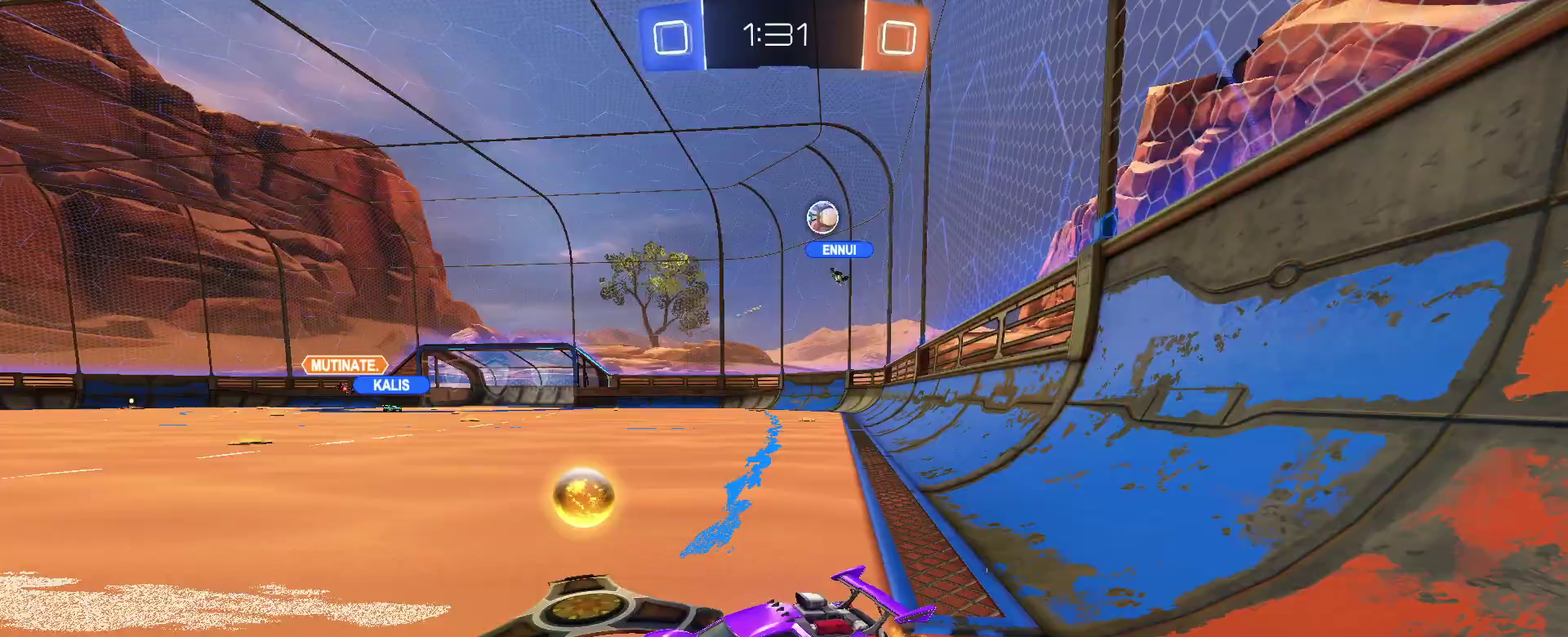
{"buttons": ["R2"], "left_stick": "center", "right_stick": "center", "events": [[350, "left_stick", "center"]]}
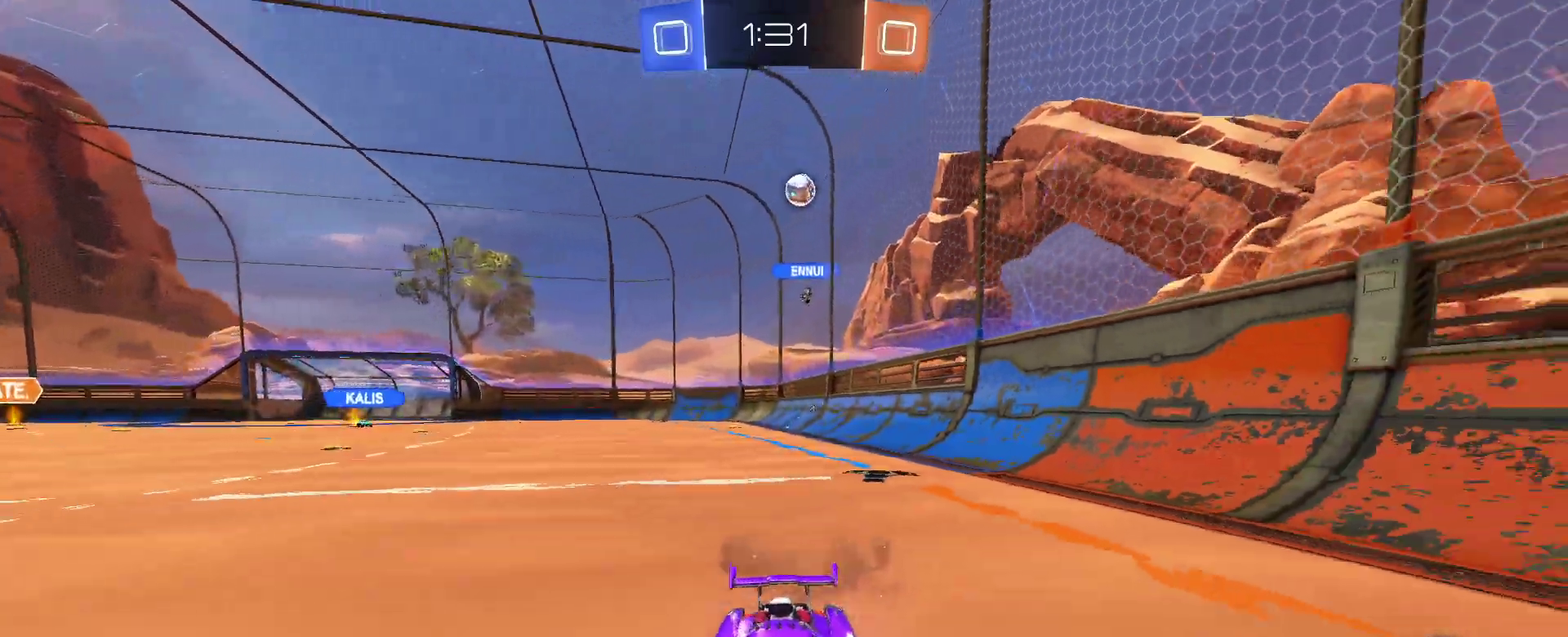
{"buttons": ["R2"], "left_stick": "right", "right_stick": "center", "events": [[150, "left_stick", "left"], [300, "left_stick", "center"], [367, "left_stick", "right"]]}
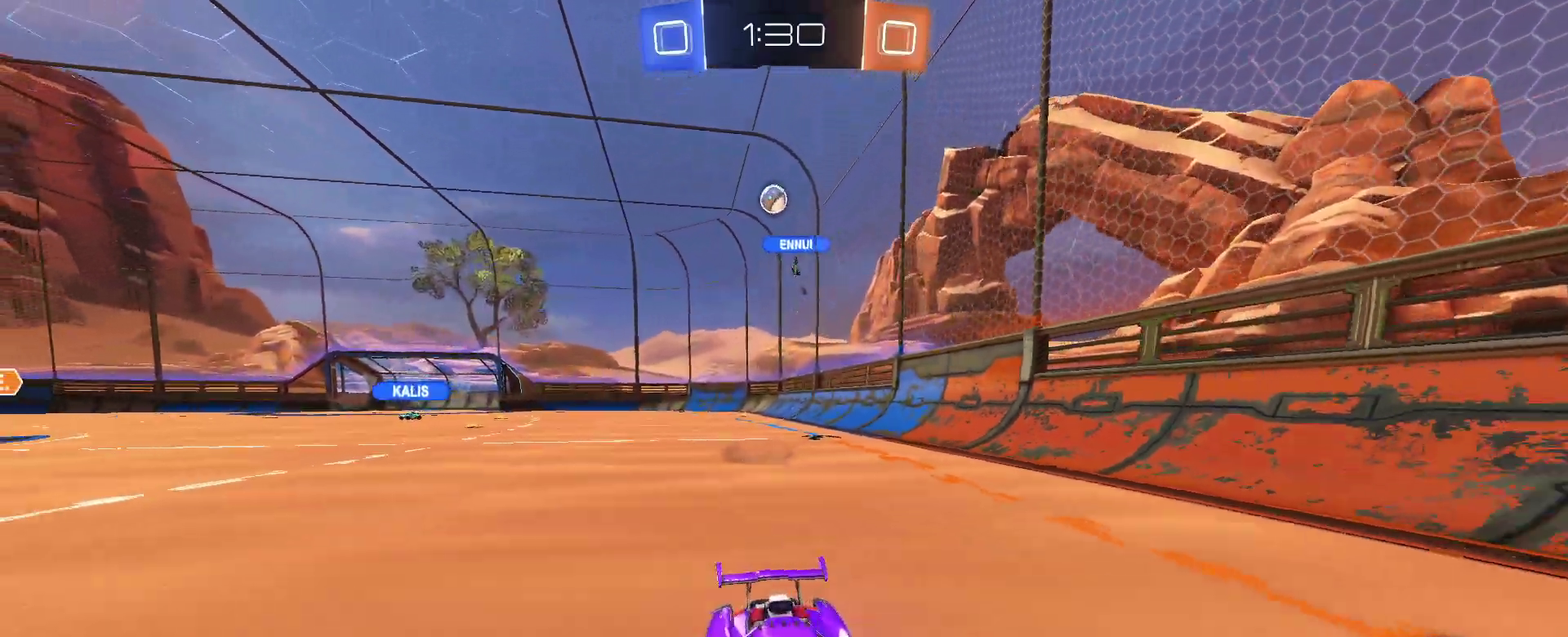
{"buttons": ["L2", "R2"], "left_stick": "right", "right_stick": "center", "events": [[50, "left_stick", "center"], [367, "left_stick", "right"], [400, "L2", "down"]]}
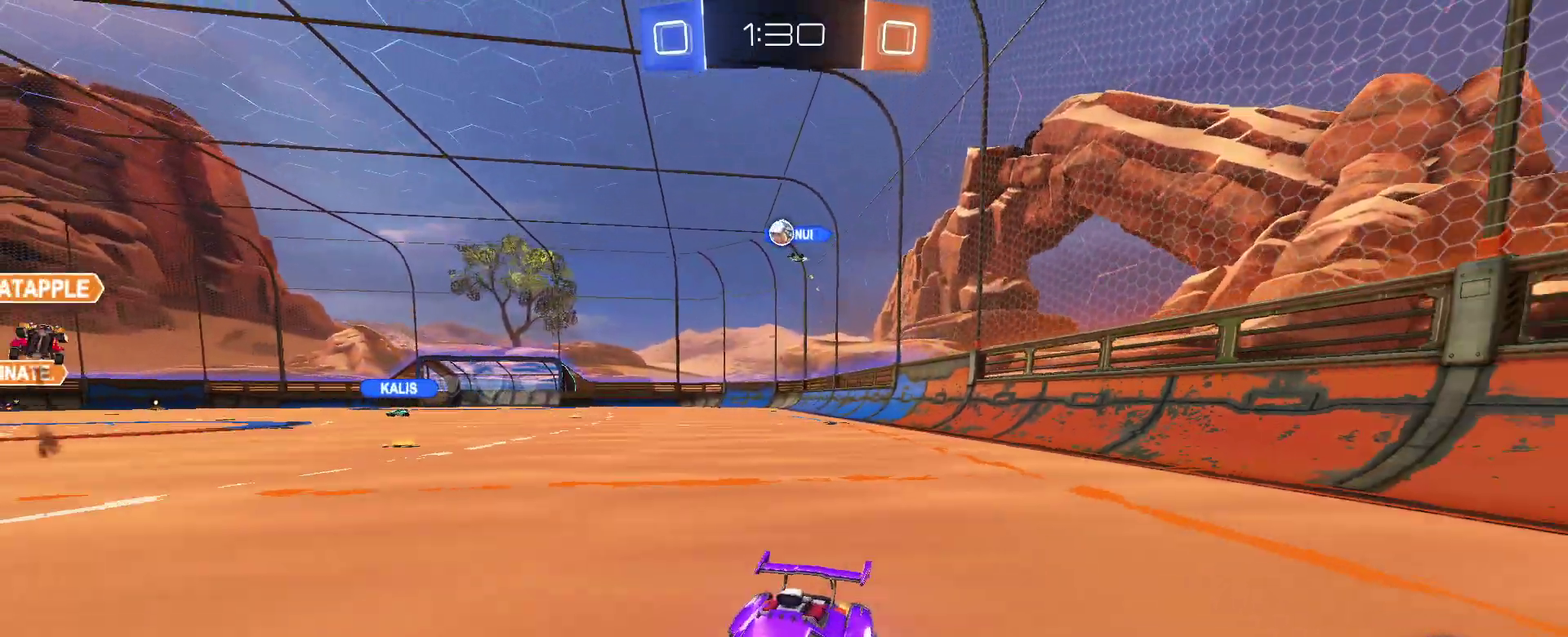
{"buttons": ["R2"], "left_stick": "left", "right_stick": "center", "events": [[117, "L2", "up"], [350, "left_stick", "center"], [417, "left_stick", "left"]]}
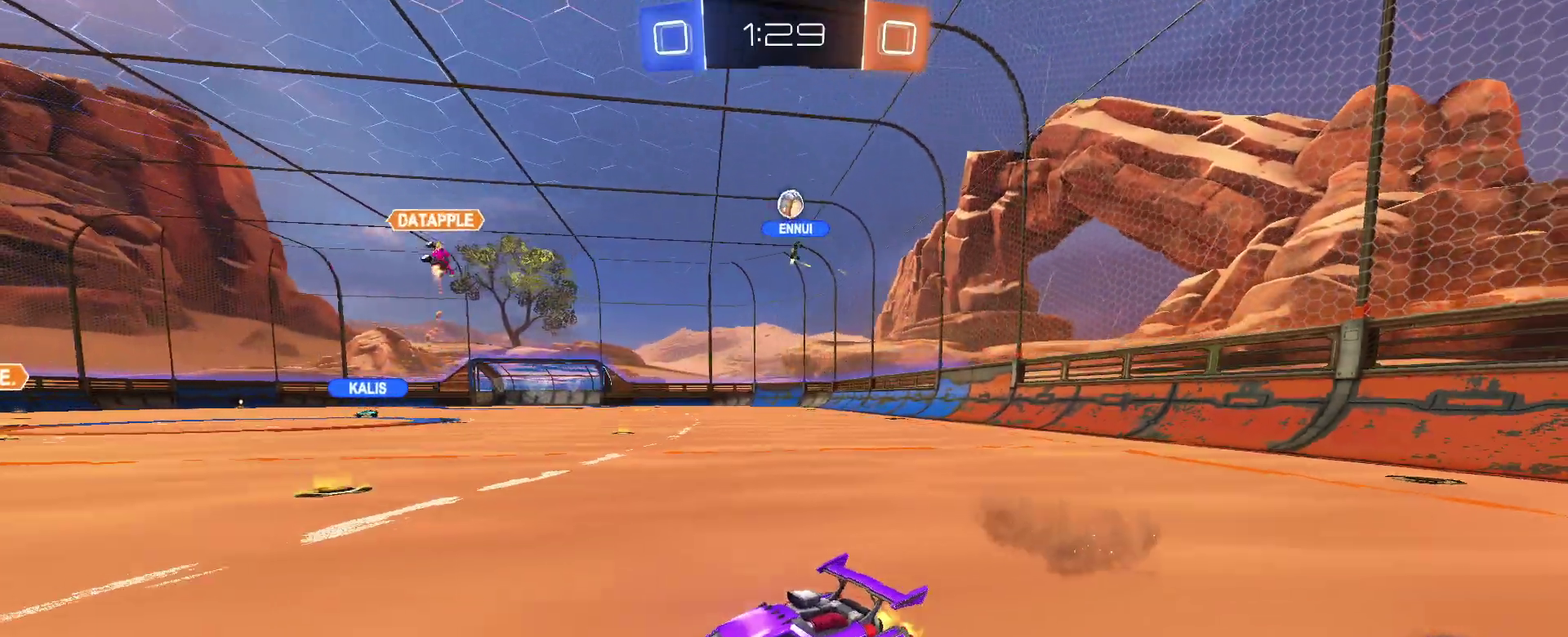
{"buttons": ["R2"], "left_stick": "center", "right_stick": "center", "events": [[33, "left_stick", "center"], [100, "left_stick", "right"], [183, "TRIANGLE", "down"], [300, "left_stick", "center"], [317, "TRIANGLE", "up"]]}
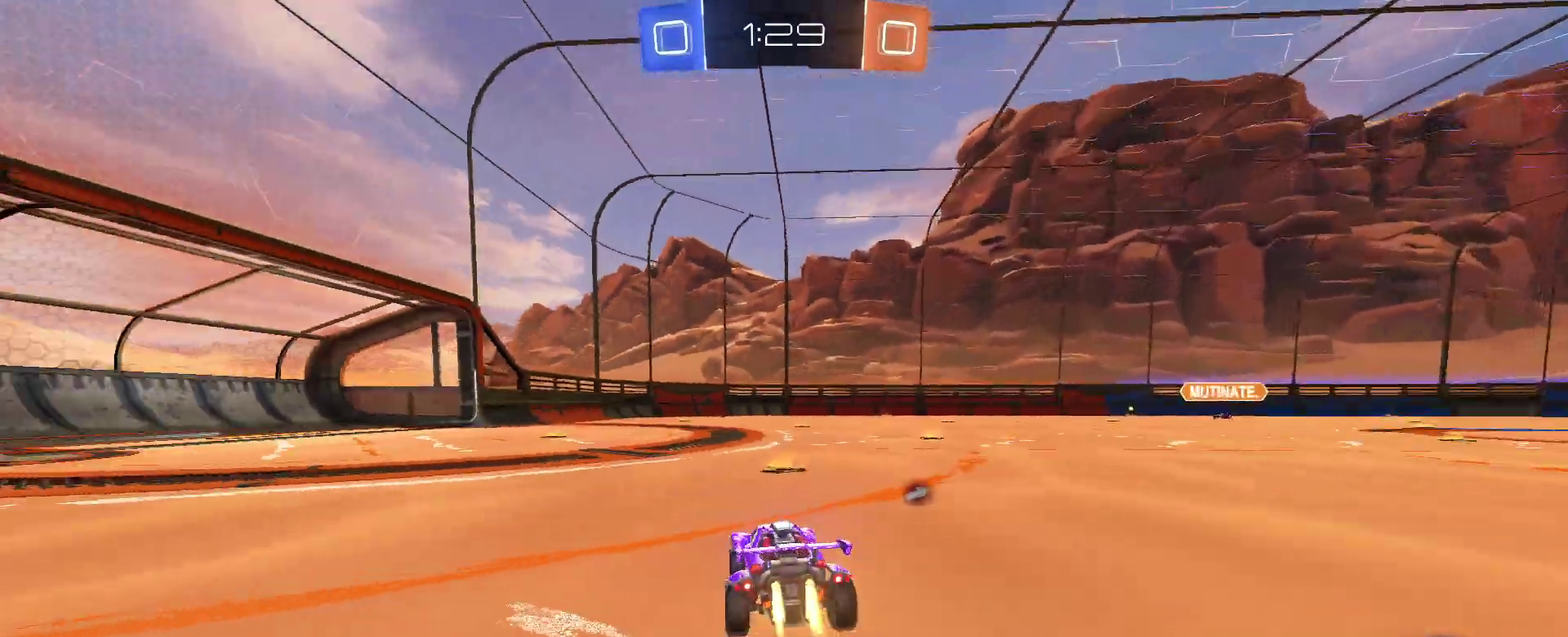
{"buttons": ["R2"], "left_stick": "right", "right_stick": "center", "events": [[150, "left_stick", "left"], [300, "left_stick", "right"]]}
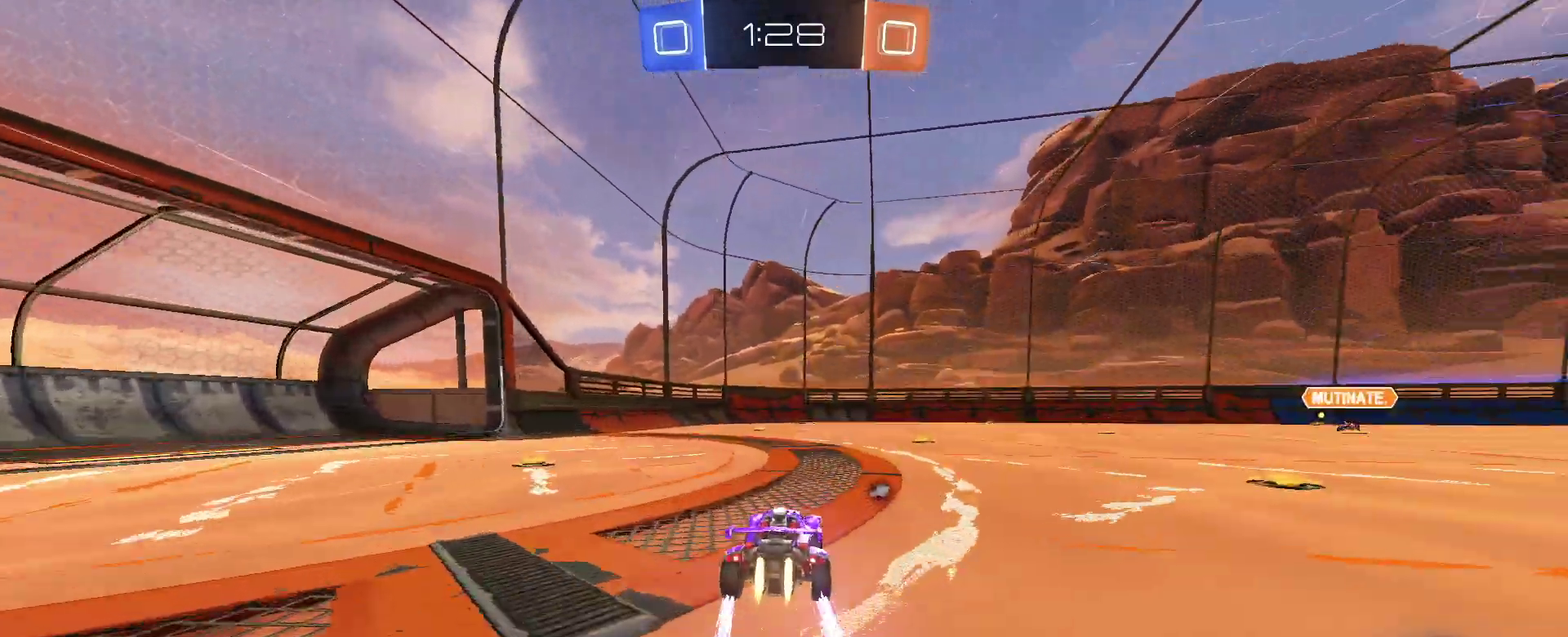
{"buttons": ["R2"], "left_stick": "center", "right_stick": "center", "events": [[317, "left_stick", "center"]]}